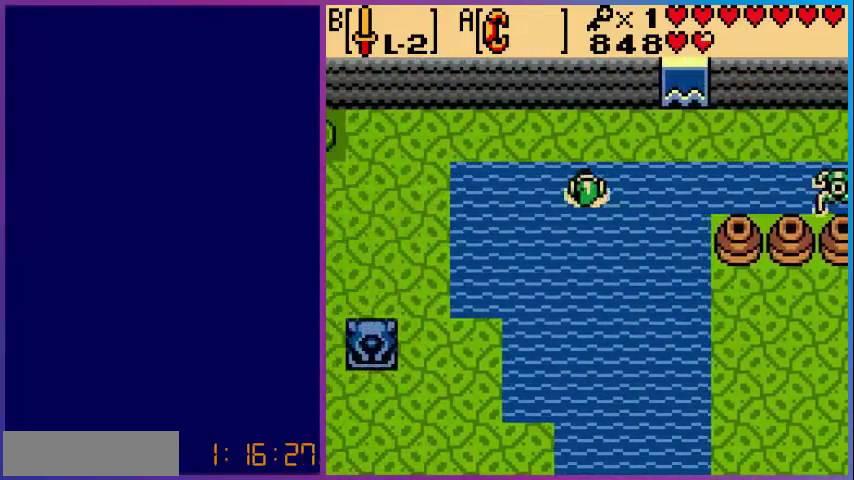
Gameplay with a controller (Nintendo layout); each line is a JSON object with the inputs held at the frame after it. "events" lists button and stick changes between this image and that frame as [ms after this image, input, new state], when the widget could be followed in between. Not read: L3 R3.
{"buttons": ["DPAD_RIGHT"], "events": [[80, "A", "up"], [480, "DPAD_UP", "up"], [520, "DPAD_RIGHT", "down"]]}
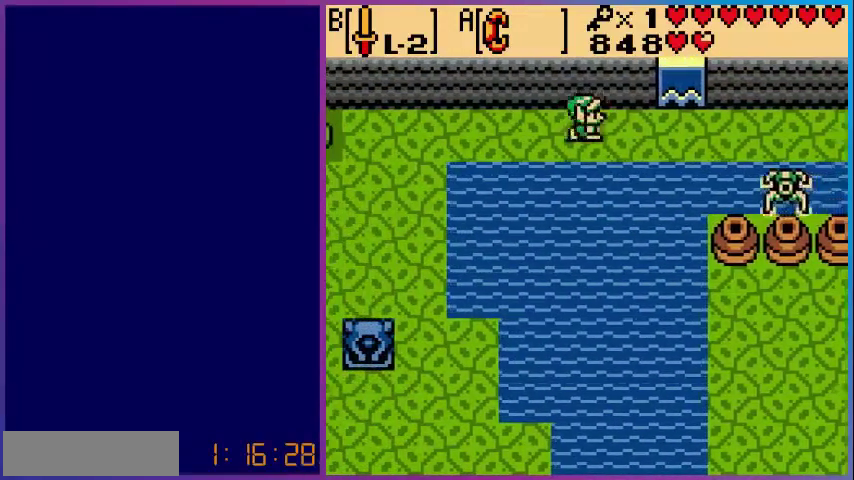
{"buttons": ["DPAD_RIGHT"], "events": []}
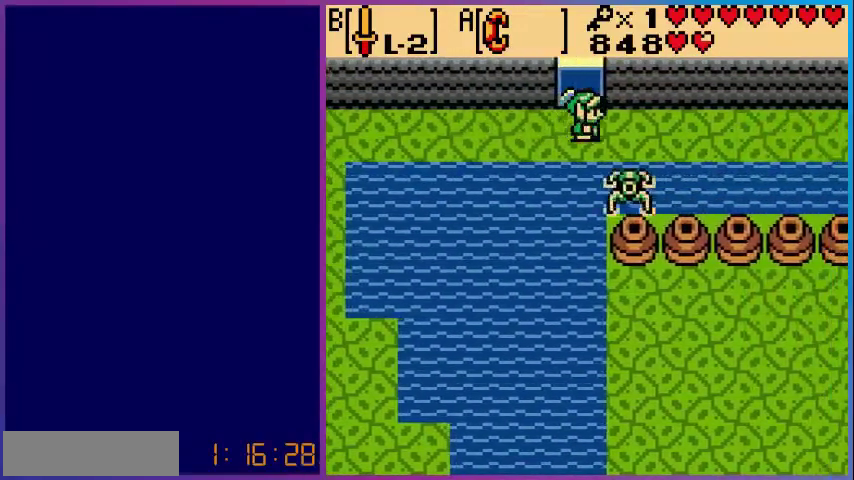
{"buttons": [], "events": [[200, "B", "down"], [200, "DPAD_DOWN", "down"], [200, "DPAD_RIGHT", "up"], [280, "DPAD_DOWN", "up"], [400, "B", "up"]]}
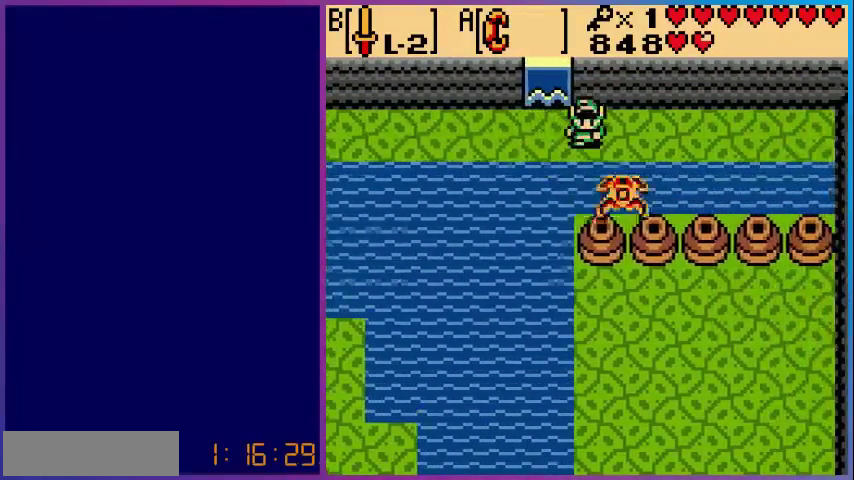
{"buttons": [], "events": []}
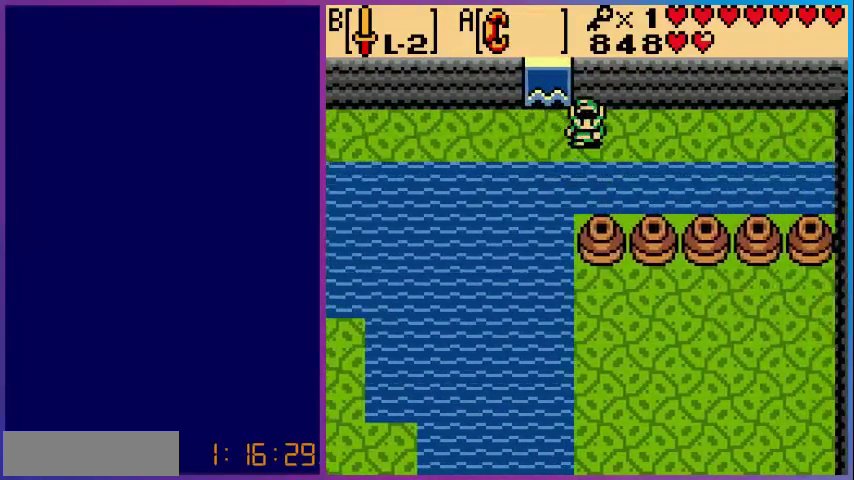
{"buttons": ["DPAD_LEFT"], "events": [[200, "DPAD_LEFT", "down"]]}
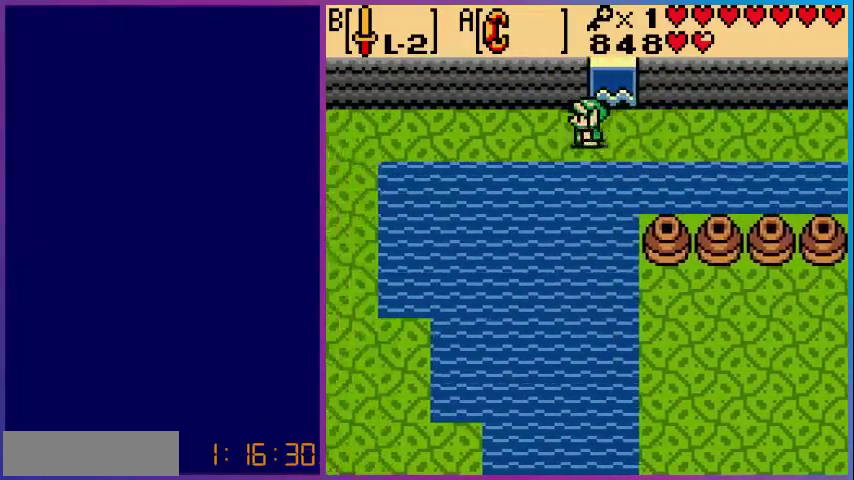
{"buttons": ["DPAD_LEFT"], "events": []}
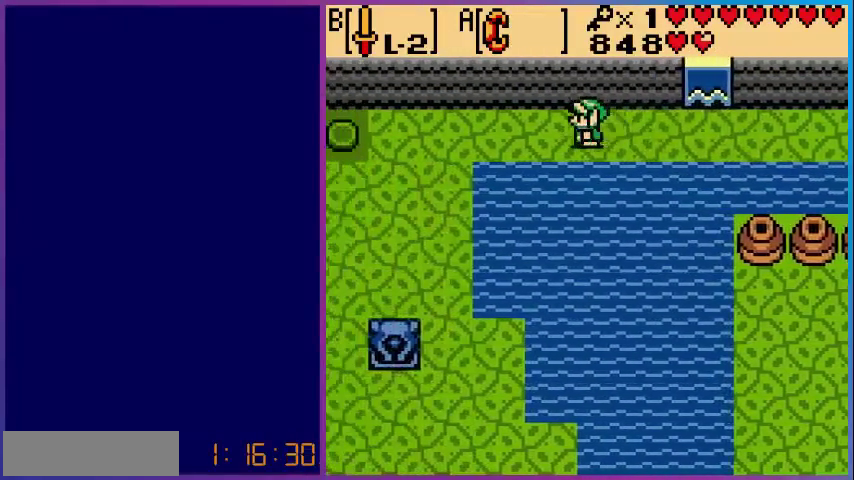
{"buttons": ["DPAD_LEFT"], "events": []}
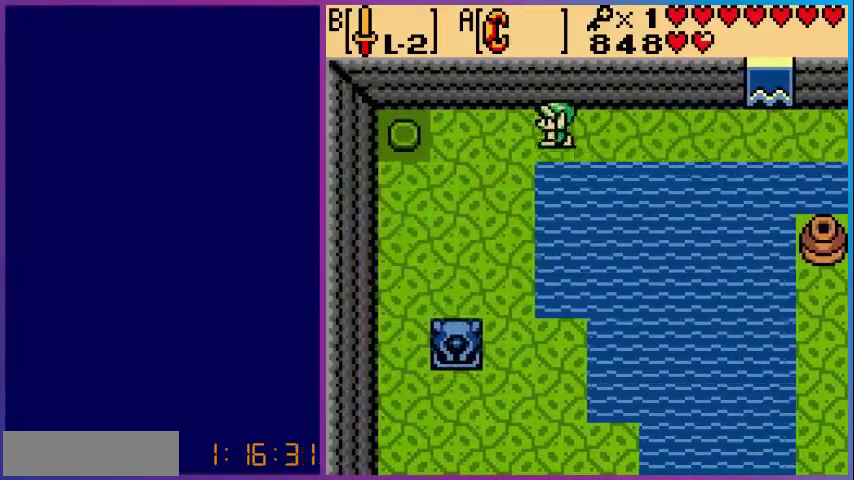
{"buttons": ["DPAD_DOWN"], "events": [[240, "DPAD_DOWN", "down"], [240, "DPAD_LEFT", "up"]]}
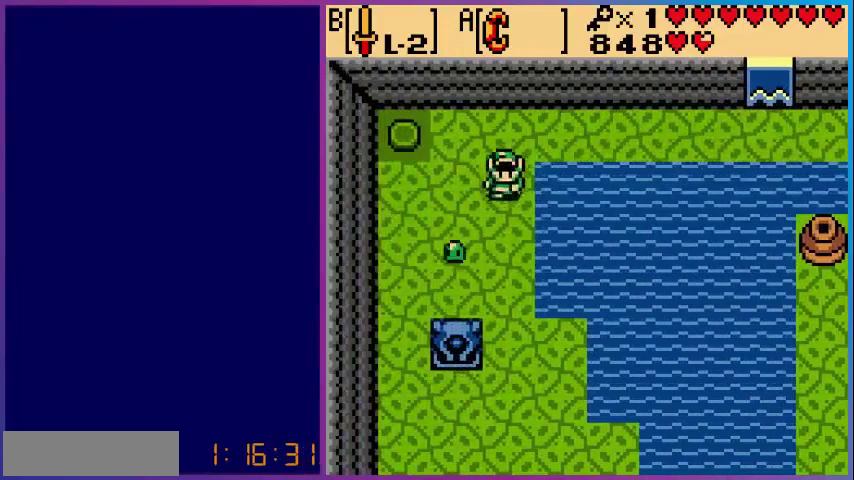
{"buttons": ["DPAD_DOWN"], "events": []}
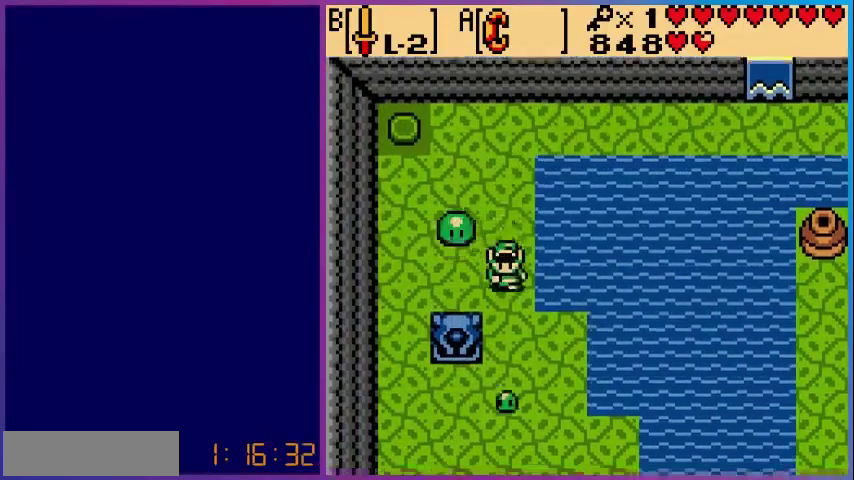
{"buttons": [], "events": [[80, "DPAD_DOWN", "up"], [160, "DPAD_UP", "down"], [240, "B", "down"], [280, "DPAD_UP", "up"], [440, "B", "up"]]}
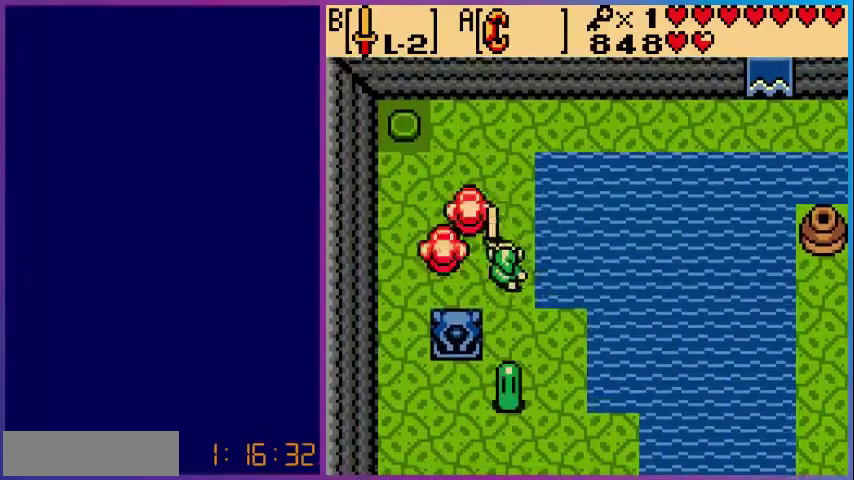
{"buttons": ["DPAD_DOWN"], "events": [[40, "DPAD_DOWN", "down"], [200, "B", "down"], [200, "DPAD_DOWN", "up"], [400, "B", "up"], [480, "DPAD_DOWN", "down"]]}
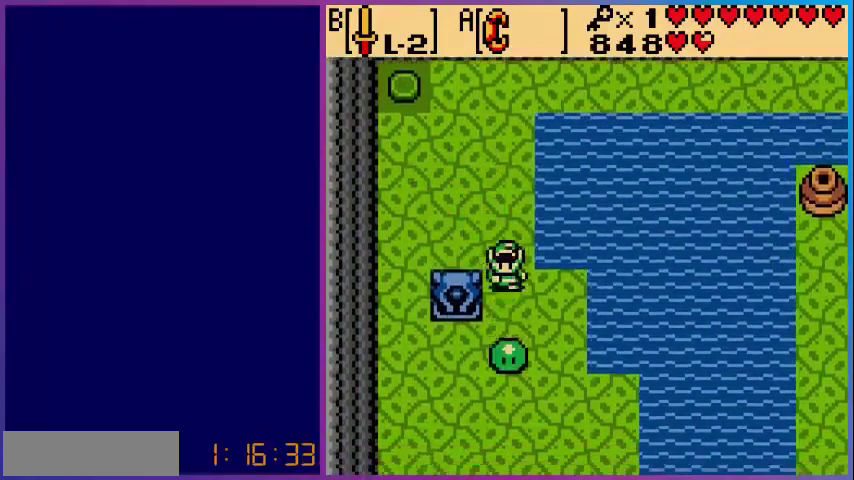
{"buttons": [], "events": [[120, "DPAD_DOWN", "up"], [200, "B", "down"], [320, "B", "up"]]}
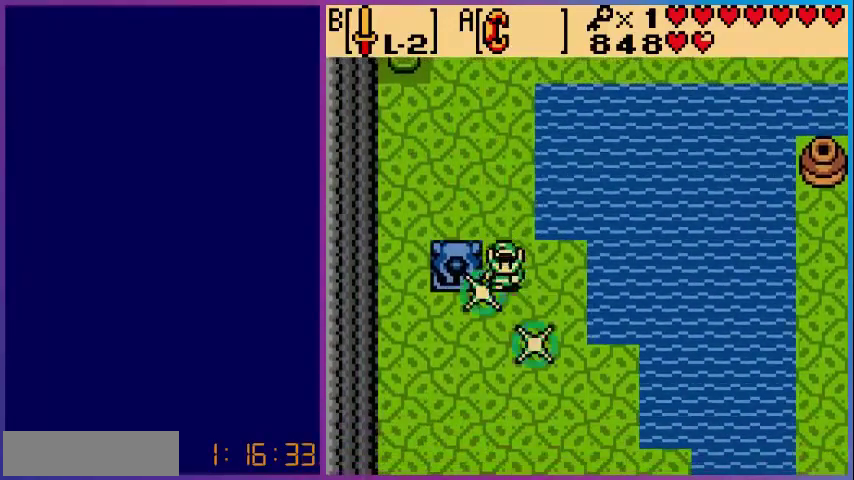
{"buttons": ["DPAD_LEFT"], "events": [[80, "DPAD_LEFT", "down"]]}
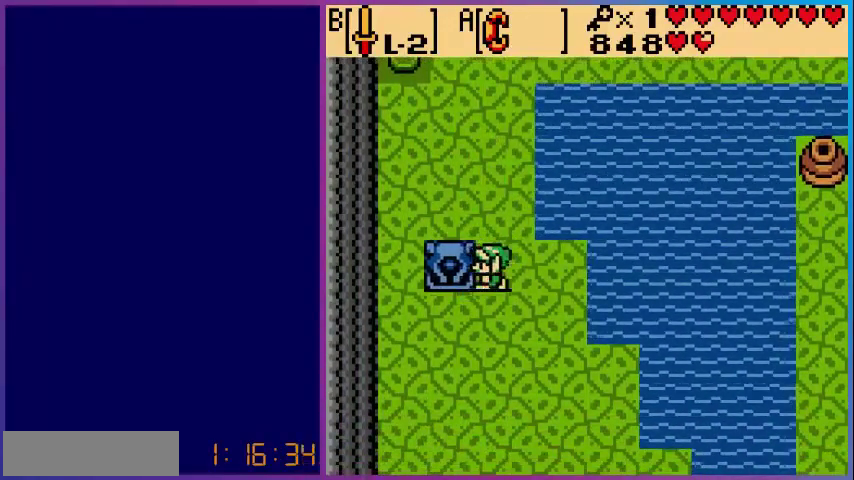
{"buttons": ["DPAD_LEFT"], "events": [[120, "DPAD_LEFT", "up"], [160, "DPAD_DOWN", "down"], [480, "DPAD_DOWN", "up"], [480, "DPAD_LEFT", "down"]]}
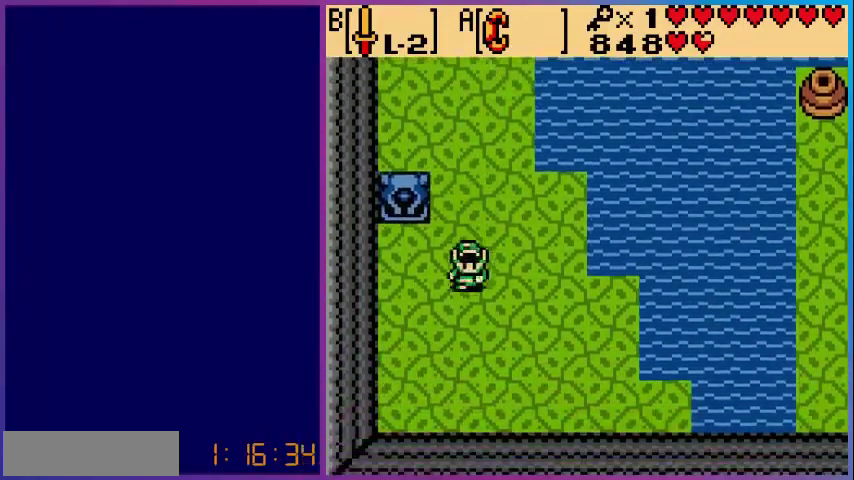
{"buttons": ["DPAD_UP"], "events": [[240, "DPAD_LEFT", "up"], [360, "DPAD_UP", "down"]]}
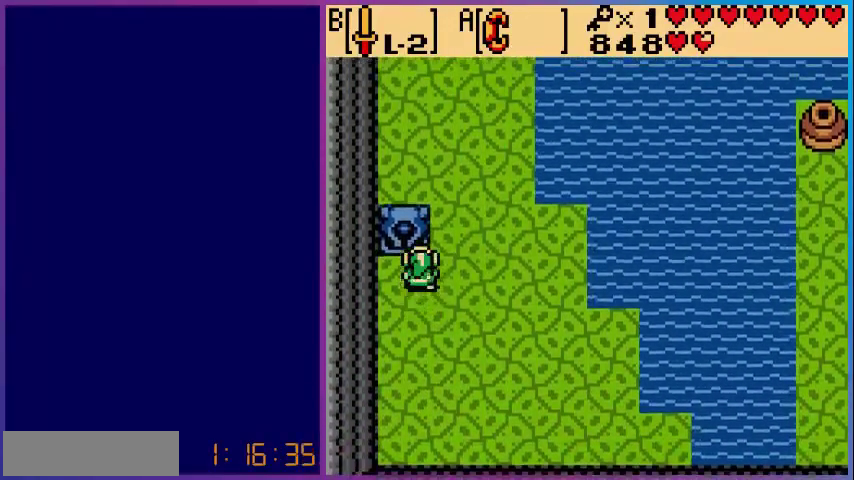
{"buttons": ["DPAD_UP"], "events": []}
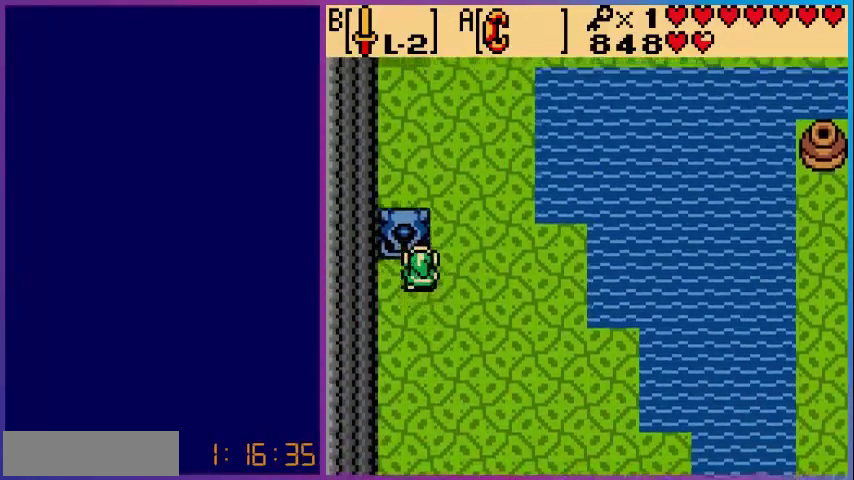
{"buttons": ["DPAD_UP"], "events": []}
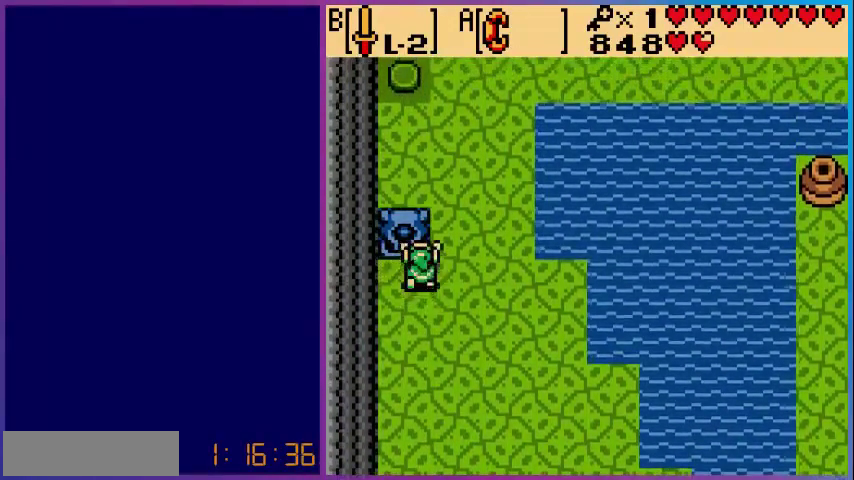
{"buttons": ["DPAD_UP"], "events": []}
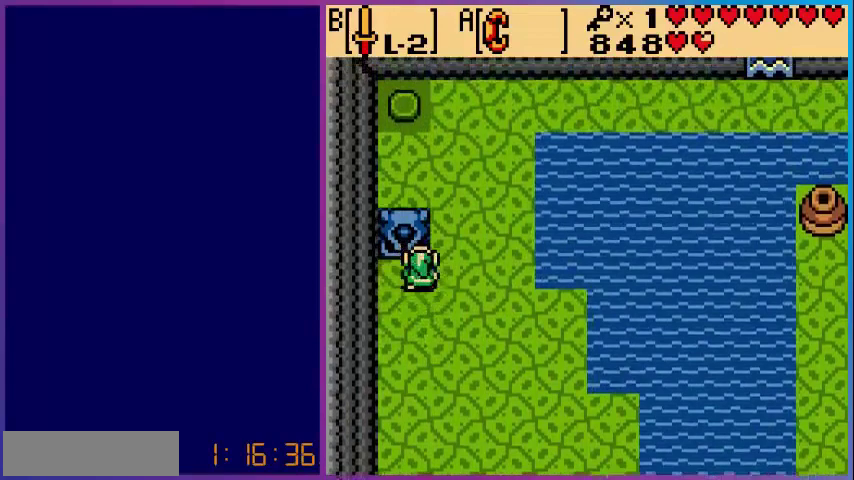
{"buttons": ["DPAD_UP"], "events": []}
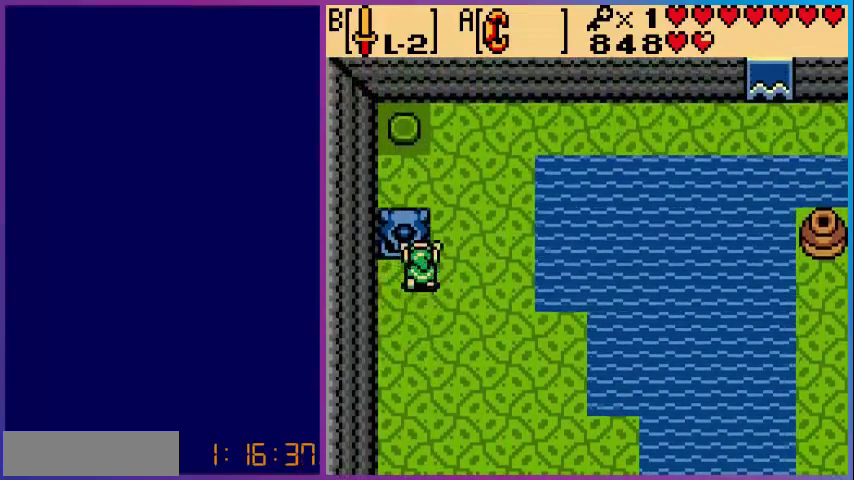
{"buttons": ["DPAD_UP"], "events": []}
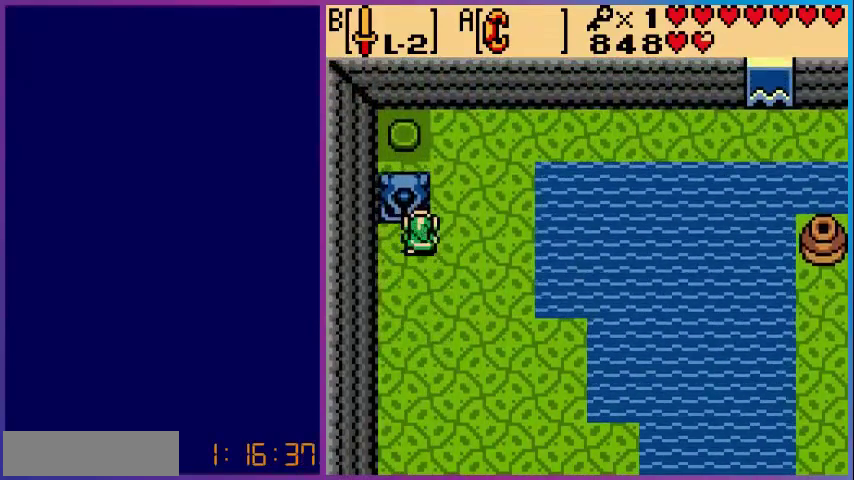
{"buttons": [], "events": [[520, "DPAD_UP", "up"]]}
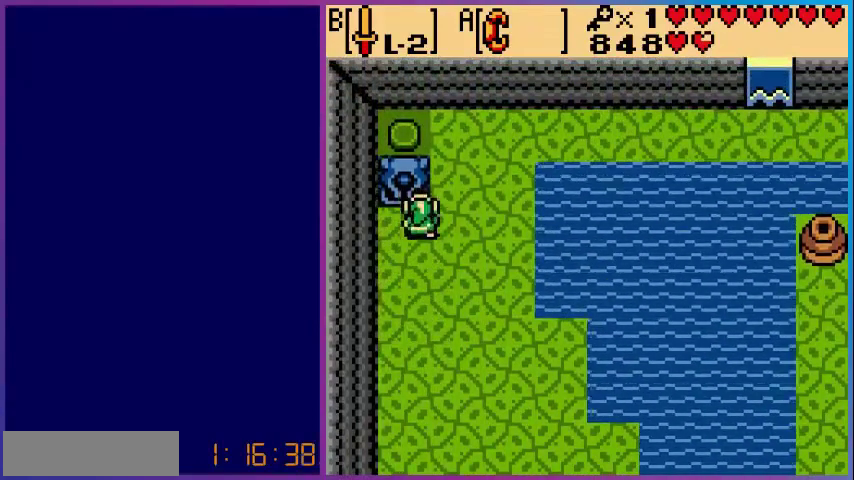
{"buttons": ["DPAD_UP"], "events": [[160, "DPAD_RIGHT", "down"], [400, "DPAD_UP", "down"], [440, "DPAD_RIGHT", "up"]]}
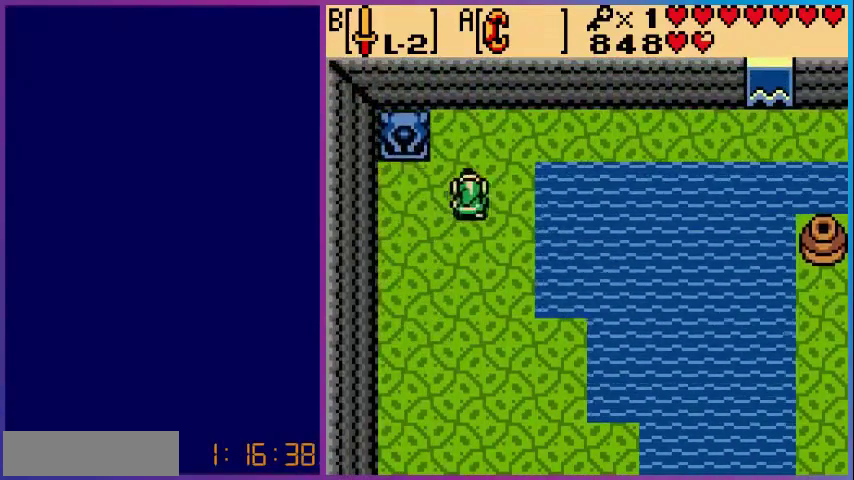
{"buttons": ["DPAD_RIGHT"], "events": [[40, "DPAD_RIGHT", "down"], [400, "DPAD_UP", "up"]]}
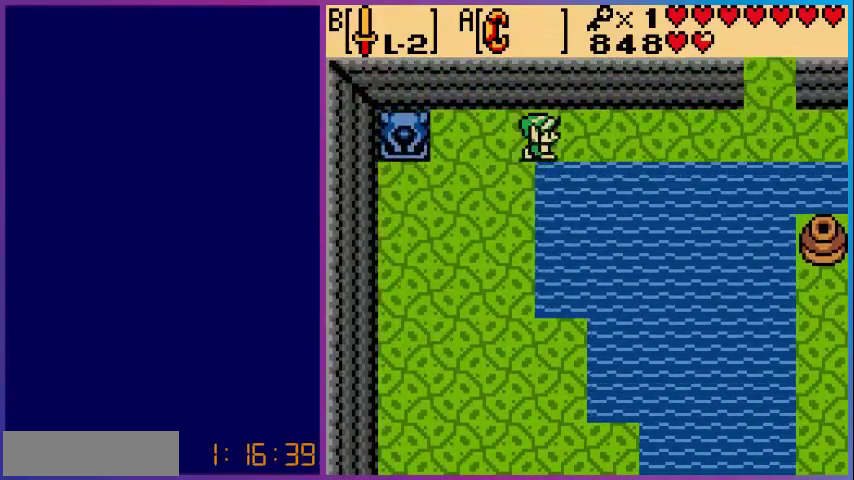
{"buttons": ["DPAD_RIGHT"], "events": []}
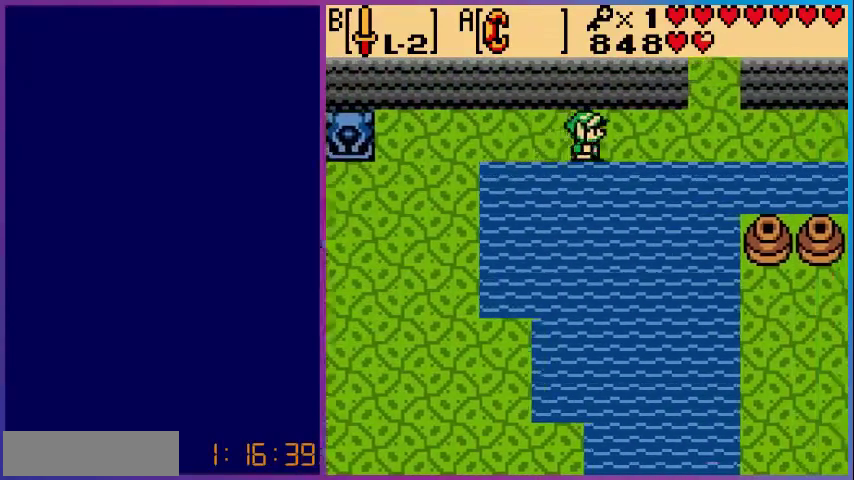
{"buttons": ["DPAD_RIGHT"], "events": []}
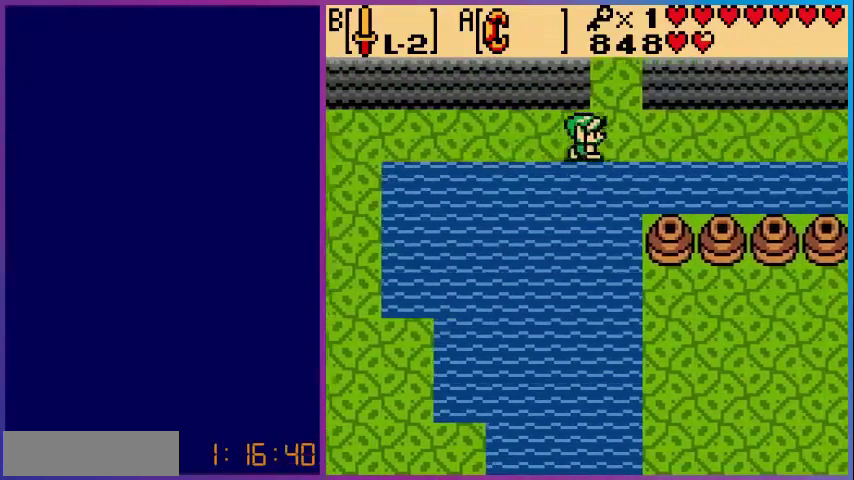
{"buttons": ["DPAD_UP"], "events": [[80, "DPAD_UP", "down"], [120, "DPAD_RIGHT", "up"]]}
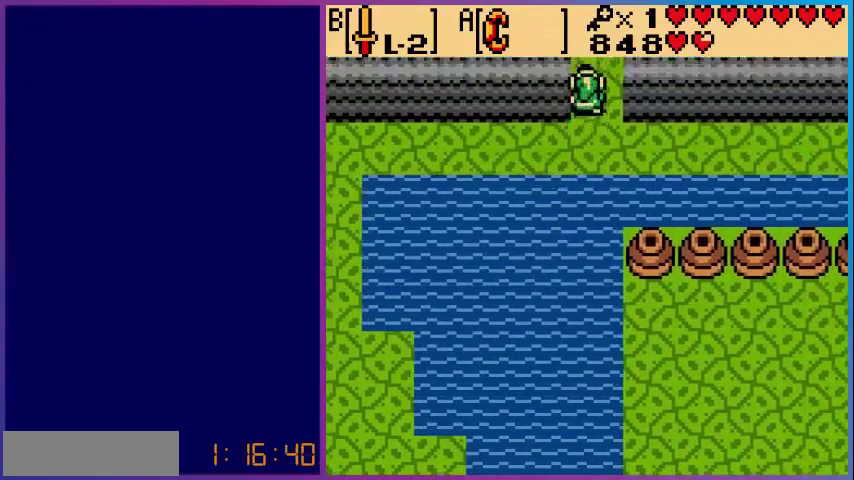
{"buttons": [], "events": [[200, "DPAD_UP", "up"]]}
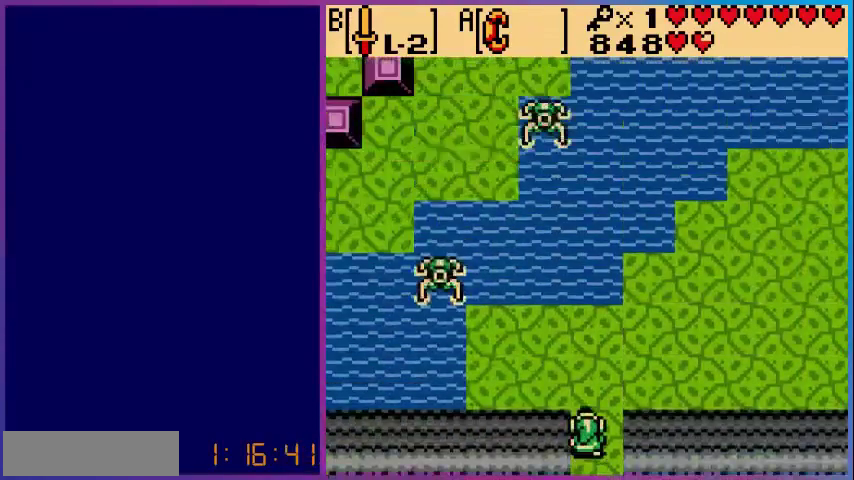
{"buttons": ["DPAD_UP"], "events": [[40, "DPAD_UP", "down"]]}
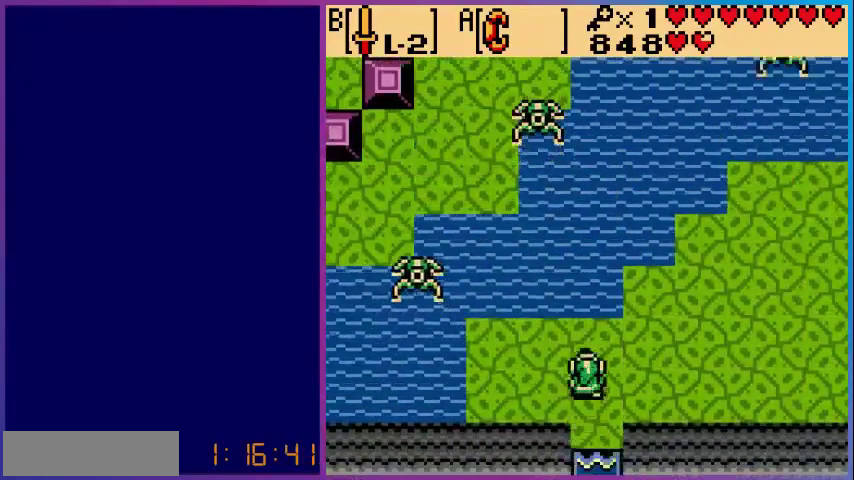
{"buttons": ["DPAD_RIGHT"], "events": [[40, "DPAD_LEFT", "down"], [80, "DPAD_UP", "up"], [200, "DPAD_LEFT", "up"], [200, "DPAD_UP", "down"], [240, "DPAD_UP", "up"], [400, "DPAD_RIGHT", "down"]]}
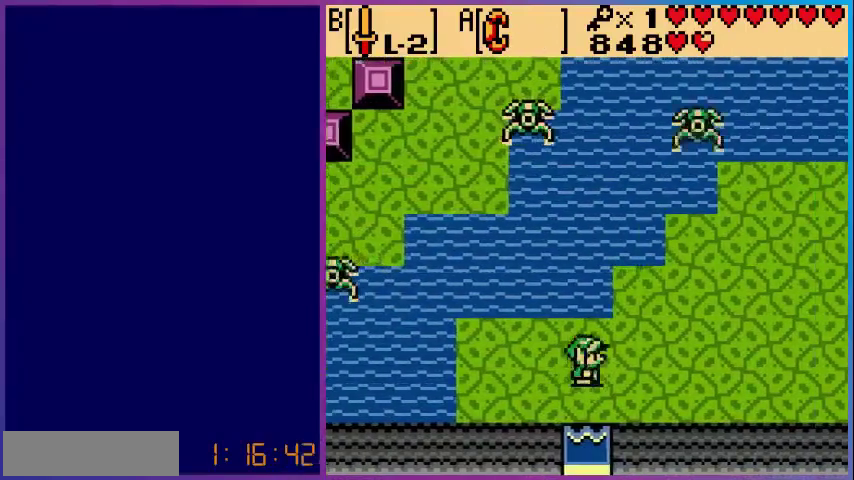
{"buttons": ["DPAD_UP", "DPAD_RIGHT"], "events": [[240, "DPAD_UP", "down"]]}